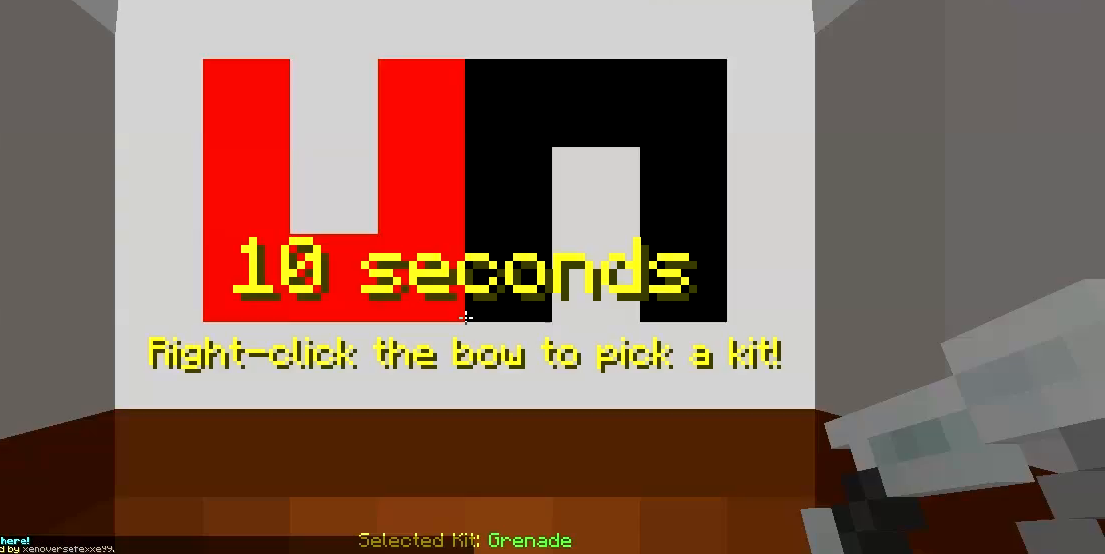
Gameplay with keyboard and mouse; each line is a JSON object with the keys and mouse buttons held at the frame after it. "events" lists presses ("down") and releases ("up") of "a", "d", "s", "space", "w", "mouse_left" and "mouse_right" between this image and that frame as [ms after this image, input, new state], when the widget could be followed in between. "mouse_left", "mouse_right" = the "left", "right" buttons of the "mouse" list. No other keys are recorded. Fast repeated clicks can show as one long hold. Mouse movement is not recorded.
{"keys": [], "mouse": [], "events": []}
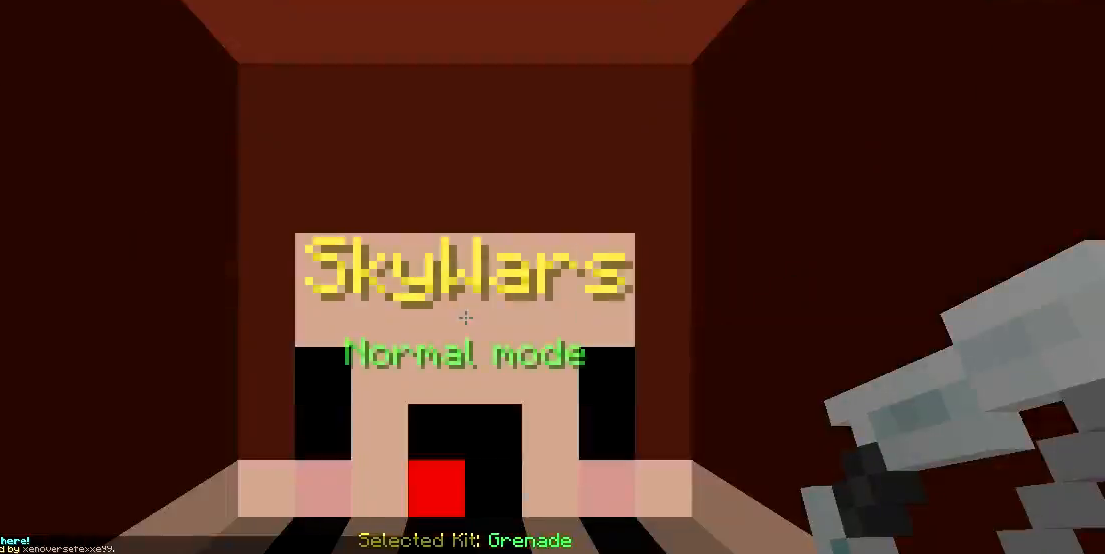
{"keys": [], "mouse": [], "events": []}
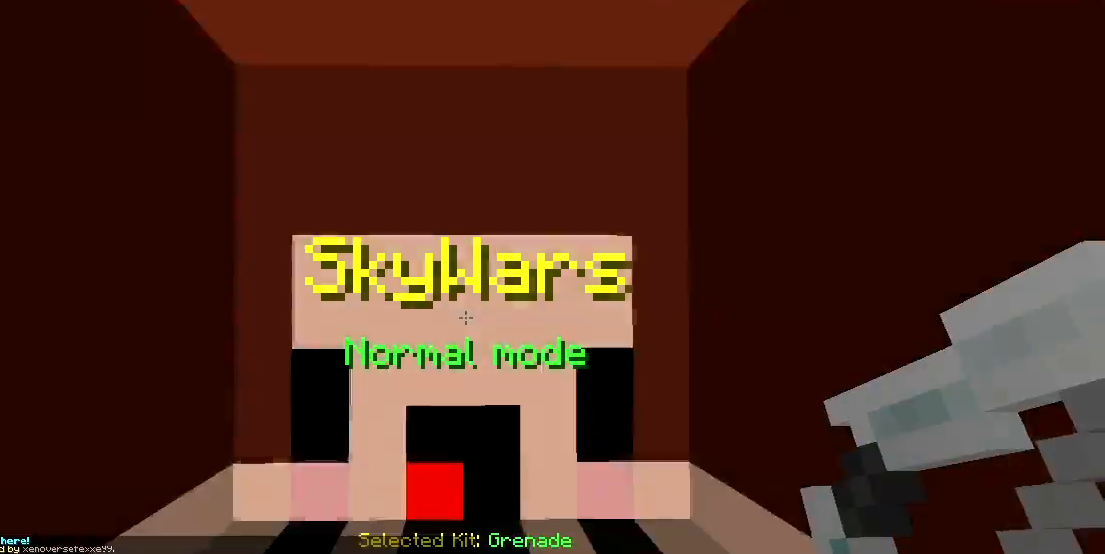
{"keys": ["w"], "mouse": [], "events": [[300, "w", "down"]]}
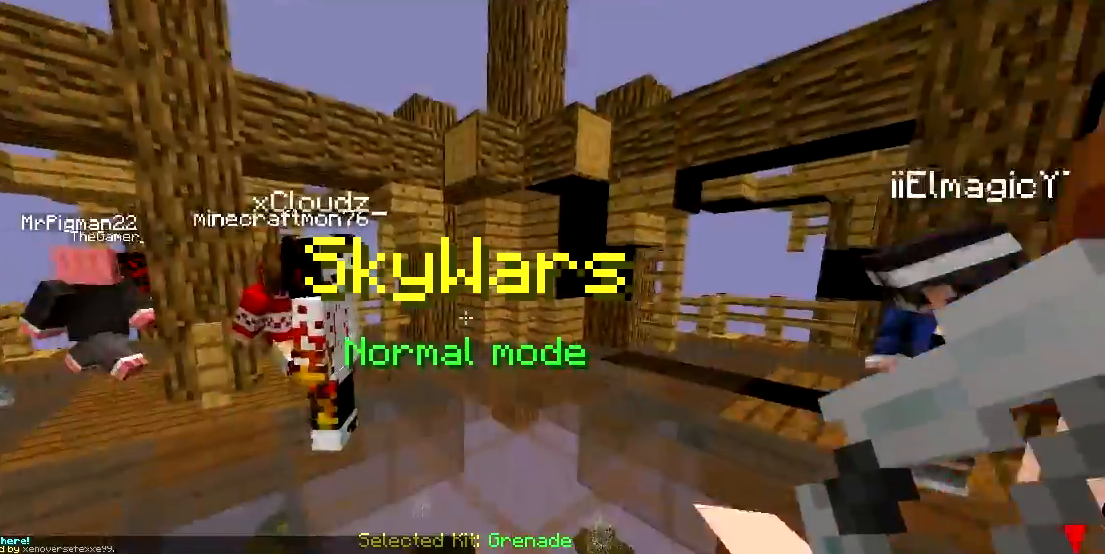
{"keys": ["space", "w"], "mouse": [], "events": [[367, "space", "down"]]}
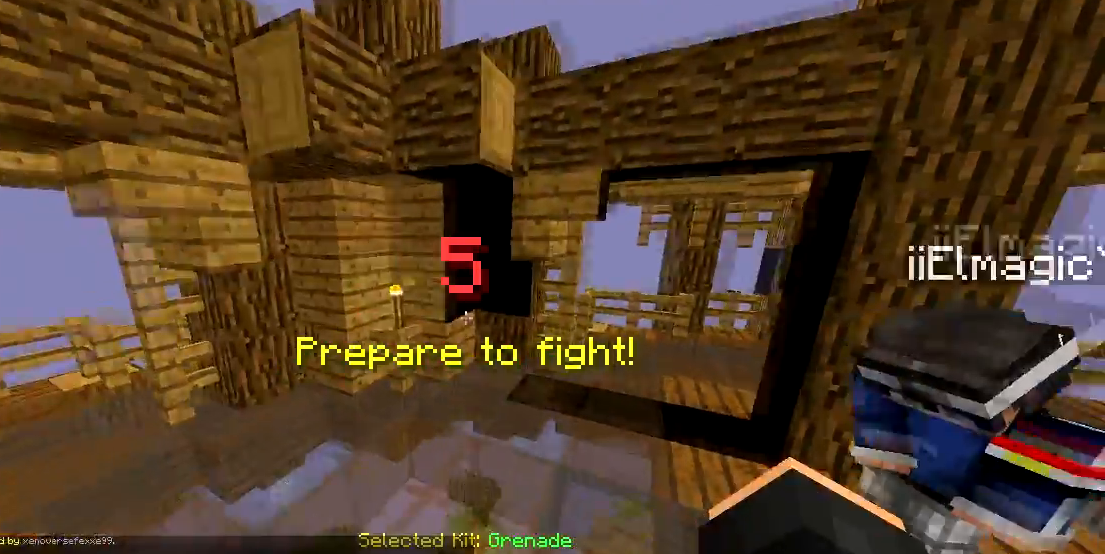
{"keys": ["d", "space", "w"], "mouse": ["left"], "events": [[17, "mouse_left", "down"], [117, "mouse_left", "up"], [150, "mouse_left", "down"], [250, "d", "down"], [283, "mouse_left", "up"], [283, "space", "up"], [383, "mouse_left", "down"], [383, "space", "down"]]}
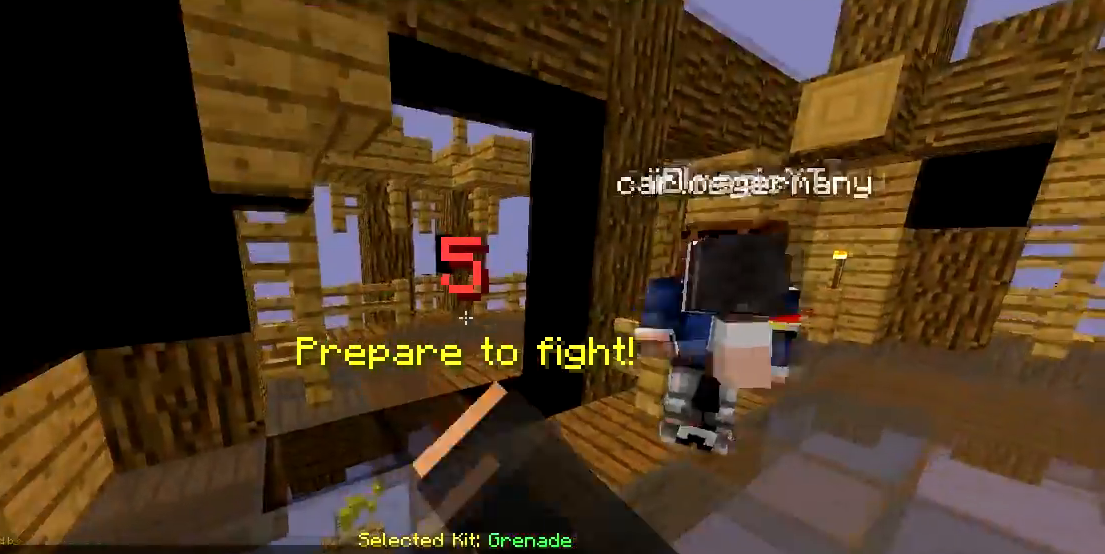
{"keys": ["space", "w"], "mouse": [], "events": [[33, "mouse_left", "up"], [50, "space", "up"], [100, "d", "up"], [100, "mouse_left", "down"], [100, "space", "down"], [133, "mouse_left", "up"], [217, "mouse_left", "down"], [350, "mouse_left", "up"], [383, "mouse_left", "down"], [500, "mouse_left", "up"]]}
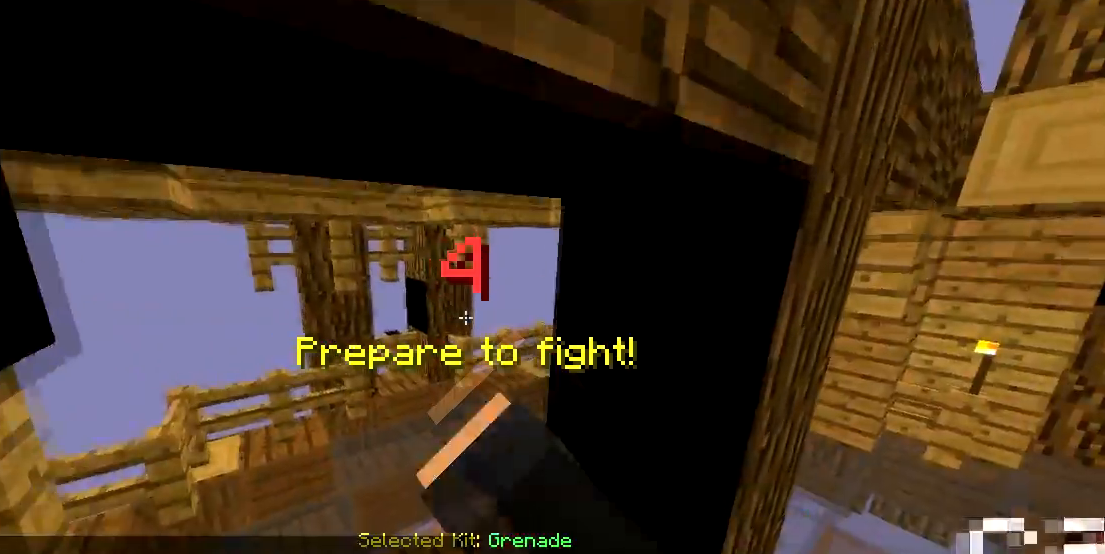
{"keys": ["a", "w"], "mouse": [], "events": [[100, "space", "up"], [350, "a", "down"]]}
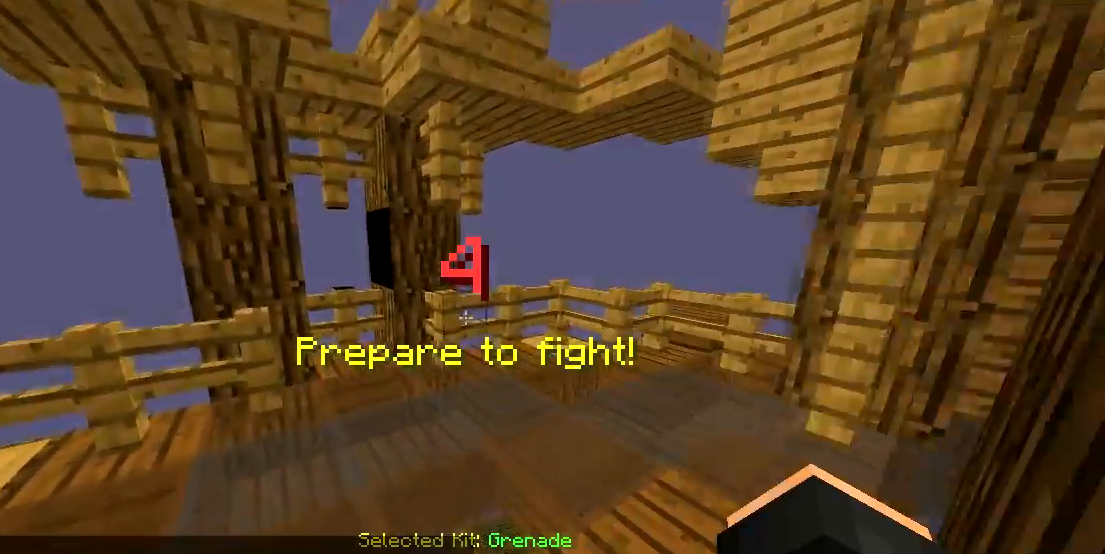
{"keys": [], "mouse": [], "events": [[33, "a", "up"], [150, "w", "up"]]}
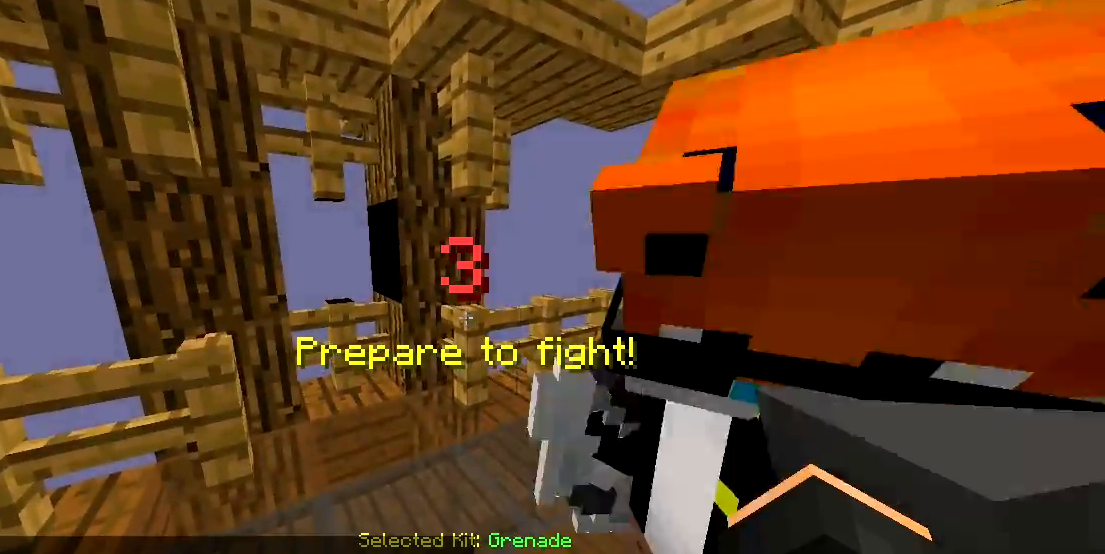
{"keys": [], "mouse": ["left"], "events": [[233, "mouse_left", "down"]]}
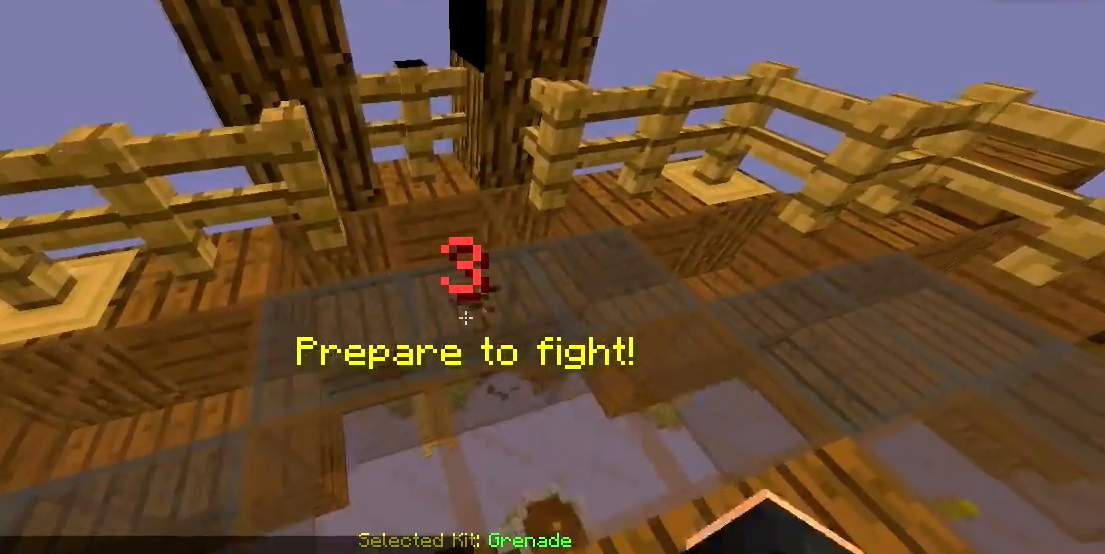
{"keys": [], "mouse": [], "events": [[117, "mouse_left", "up"]]}